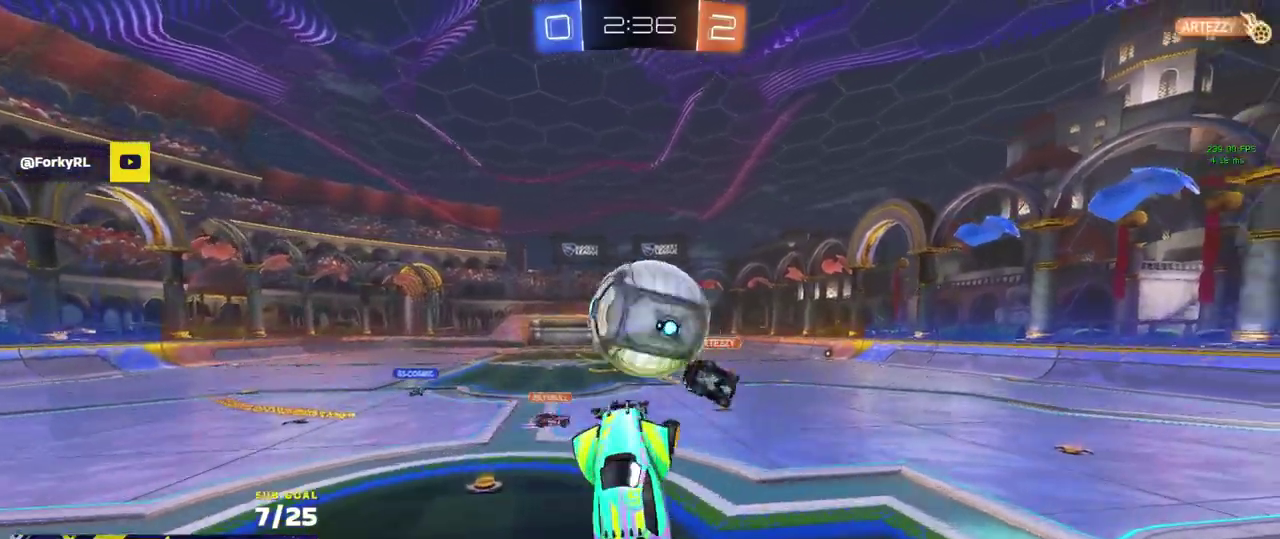
Gameplay with a controller (Xbox layout); each line is a JSON object with the inputs held at the frame after it. "events" lists button and stick changes between this image and that frame as [ms after this image, input, new state], when the widget could be followed in between.
{"buttons": [], "left_stick": "down-left", "right_stick": "center"}
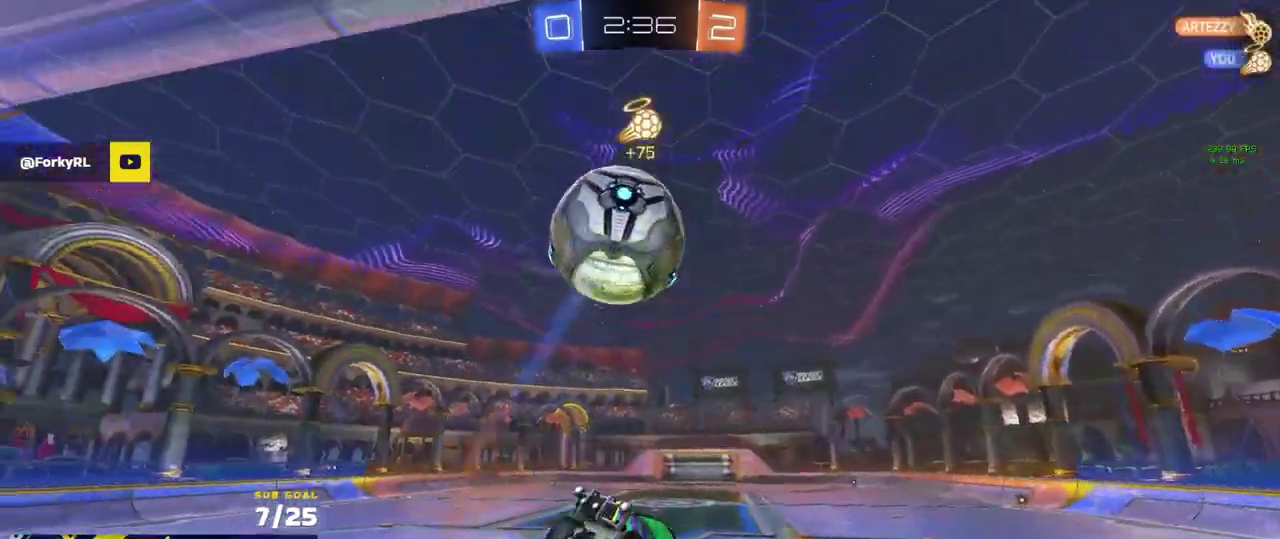
{"buttons": [], "left_stick": "left", "right_stick": "center", "events": [[83, "left_stick", "left"], [183, "left_stick", "up-left"], [267, "Y", "down"], [317, "left_stick", "left"], [350, "Y", "up"]]}
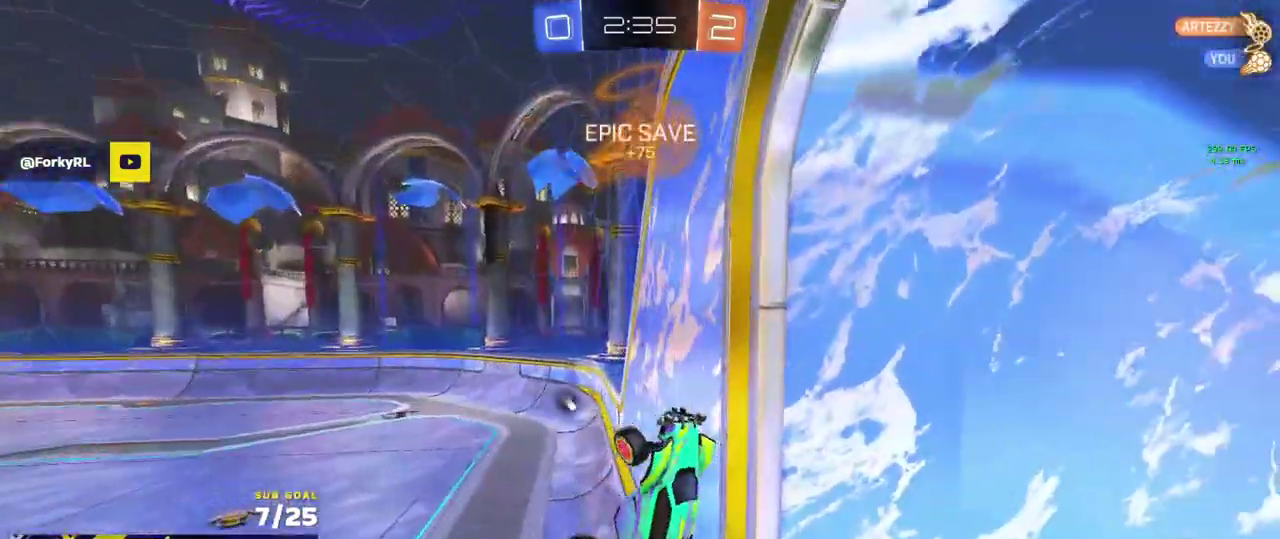
{"buttons": ["R2", "L3"], "left_stick": "up-left", "right_stick": "up"}
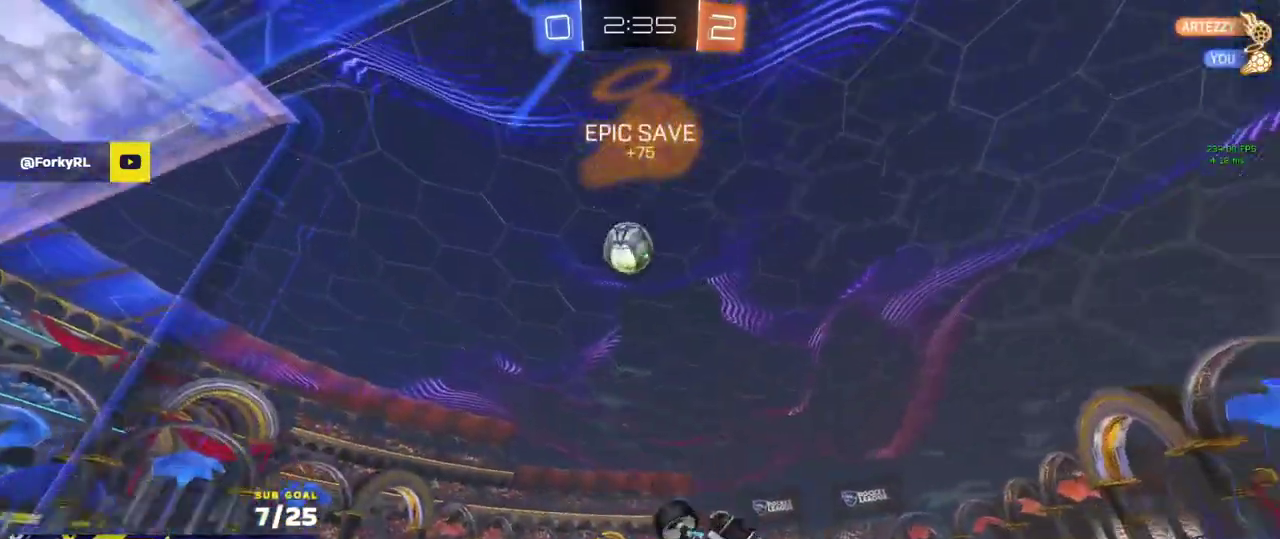
{"buttons": ["R2"], "left_stick": "center", "right_stick": "up"}
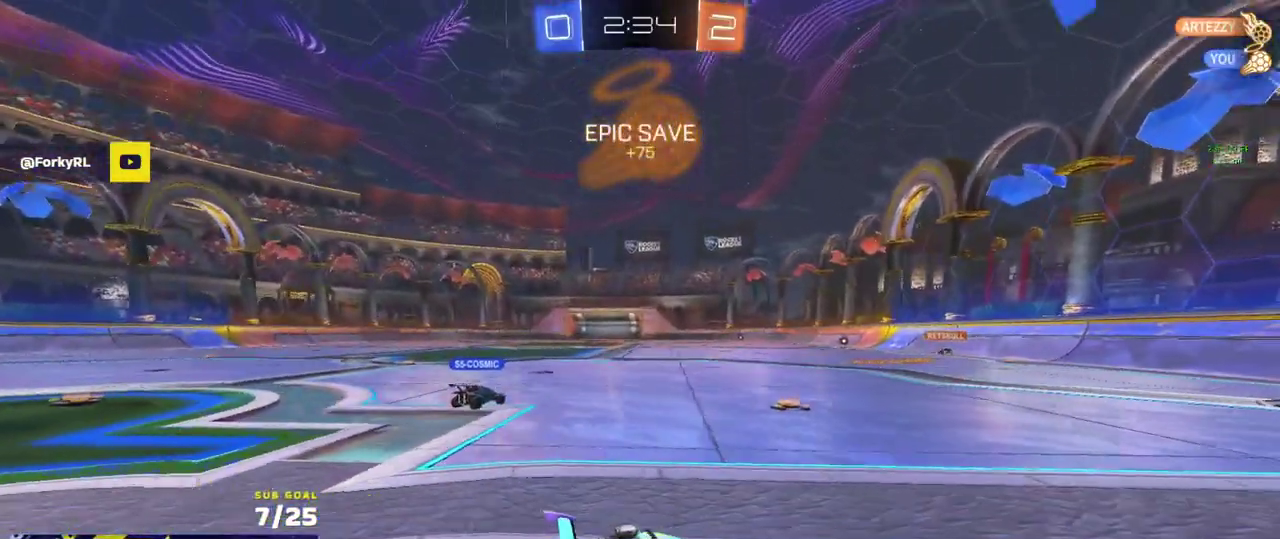
{"buttons": ["R2"], "left_stick": "left", "right_stick": "center", "events": [[50, "left_stick", "left"], [200, "right_stick", "up-left"], [300, "right_stick", "center"]]}
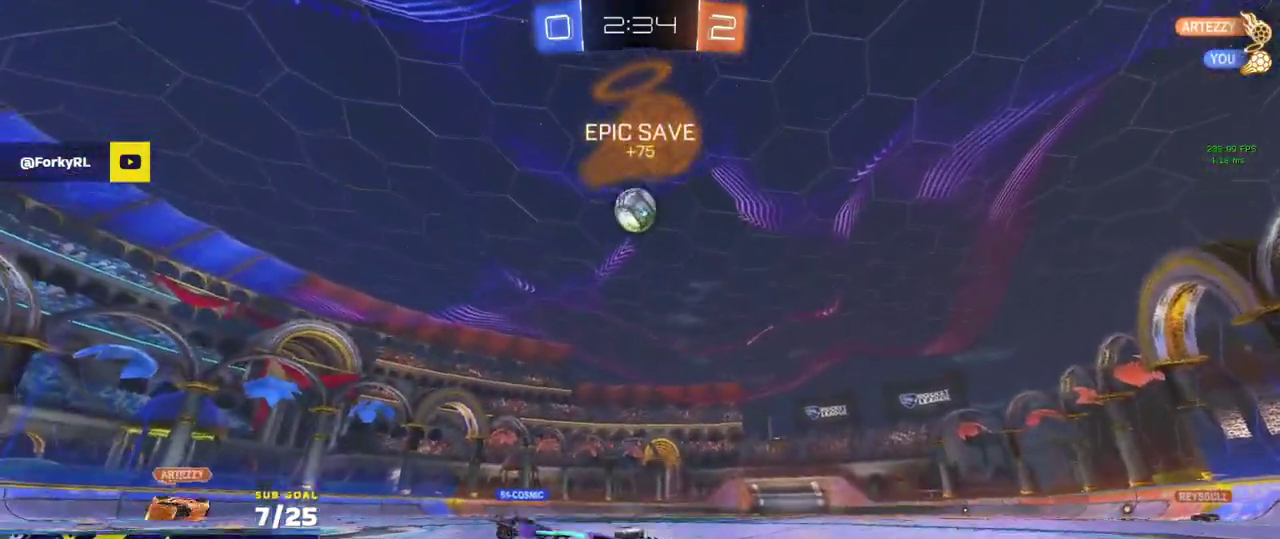
{"buttons": ["R2"], "left_stick": "center", "right_stick": "up", "events": [[17, "right_stick", "up"], [150, "left_stick", "center"]]}
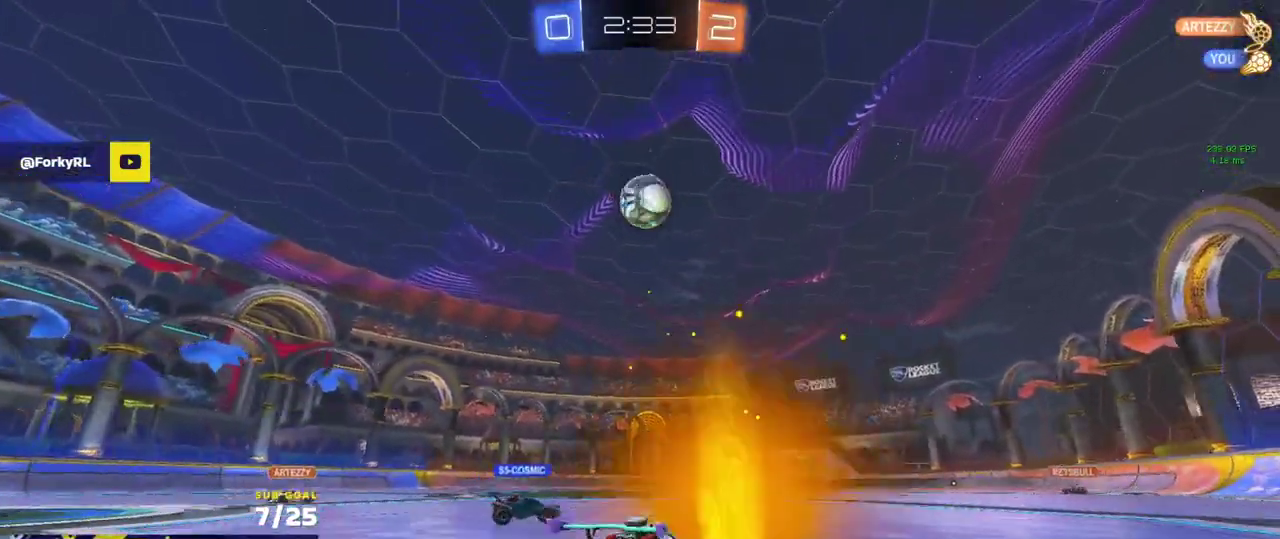
{"buttons": ["R2"], "left_stick": "center", "right_stick": "center", "events": [[33, "right_stick", "center"], [50, "left_stick", "right"], [483, "left_stick", "center"]]}
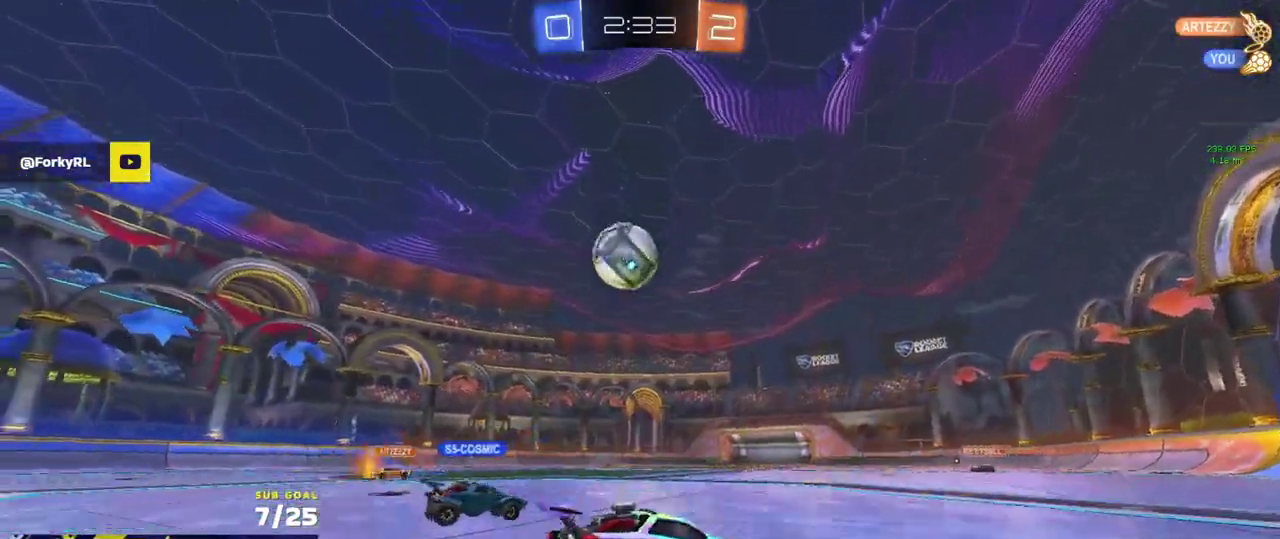
{"buttons": ["R2"], "left_stick": "left", "right_stick": "center", "events": [[200, "left_stick", "left"]]}
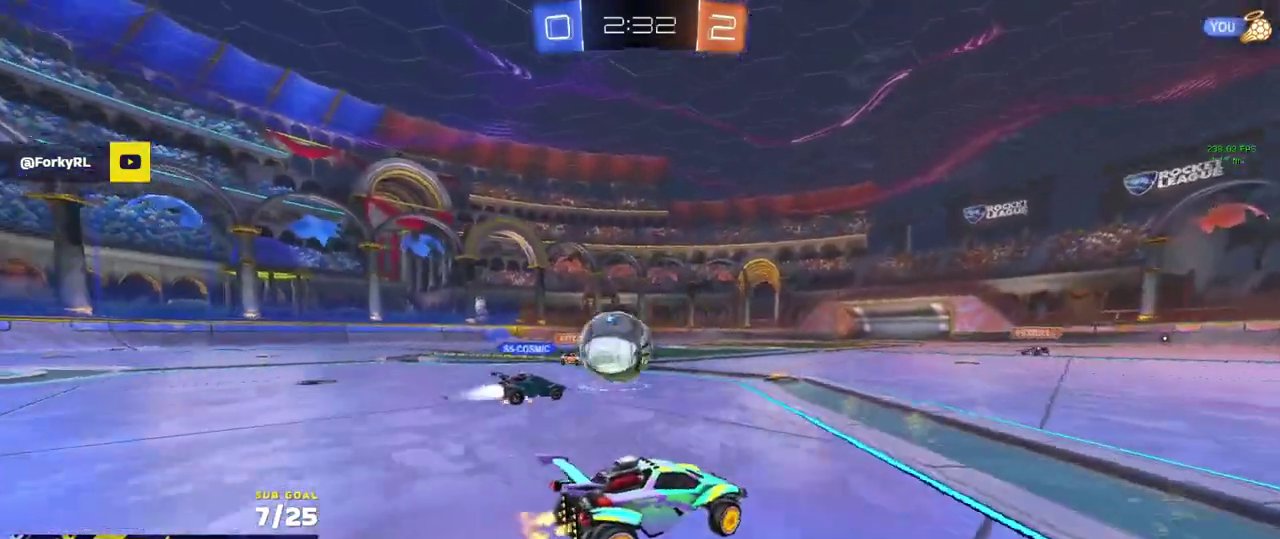
{"buttons": ["R2"], "left_stick": "center", "right_stick": "center", "events": [[283, "left_stick", "center"]]}
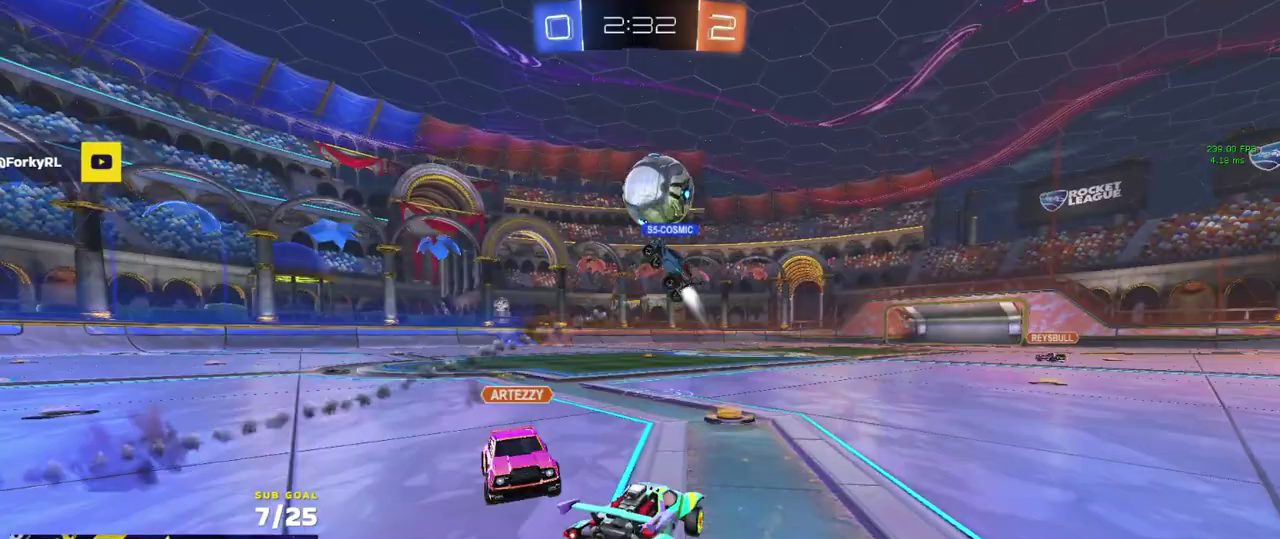
{"buttons": ["R2"], "left_stick": "left", "right_stick": "center", "events": [[83, "R2", "up"], [100, "left_stick", "right"], [150, "left_stick", "center"], [300, "R2", "down"], [433, "left_stick", "up-left"], [483, "left_stick", "left"]]}
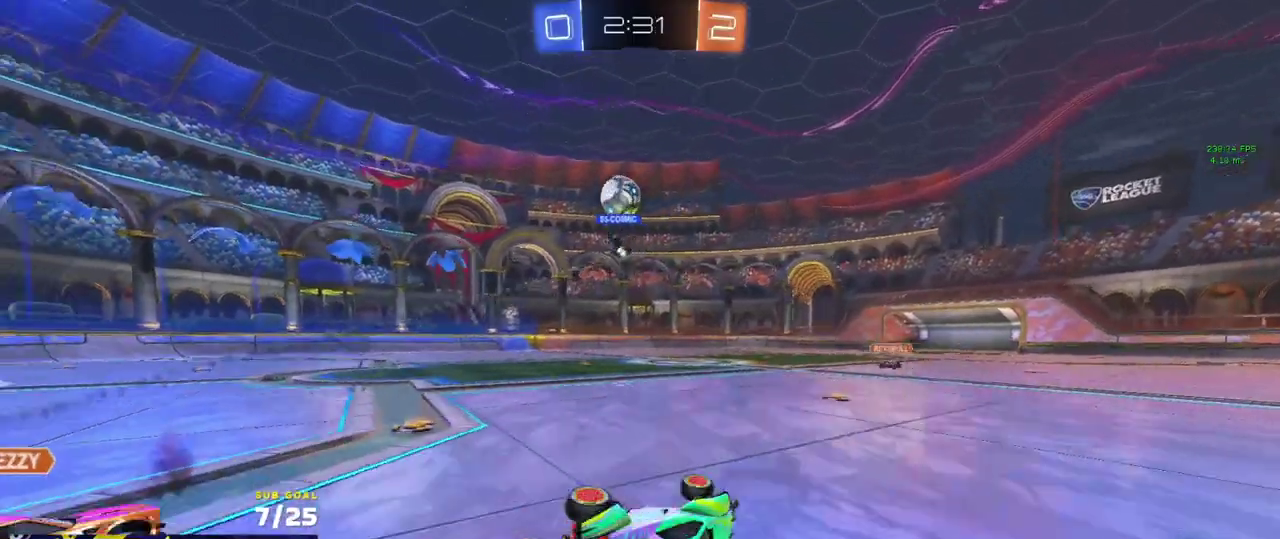
{"buttons": ["R2"], "left_stick": "center", "right_stick": "center", "events": [[50, "left_stick", "center"], [167, "left_stick", "down-left"], [183, "L1", "down"], [300, "L1", "up"], [350, "left_stick", "down-right"], [417, "left_stick", "right"], [467, "left_stick", "center"]]}
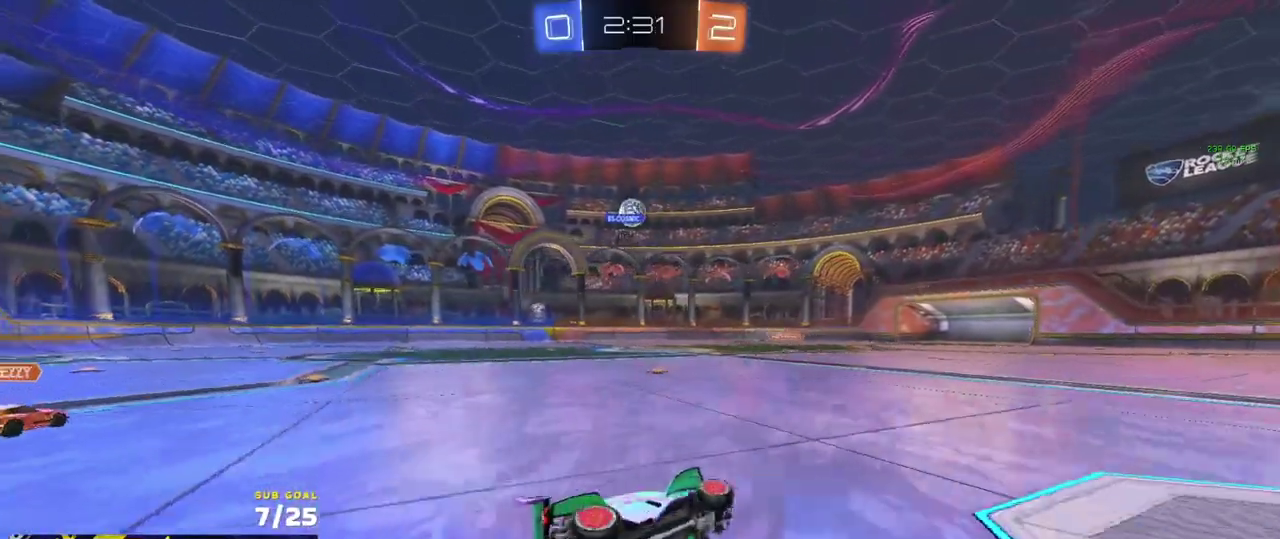
{"buttons": ["R2"], "left_stick": "left", "right_stick": "center", "events": [[17, "R1", "down"], [150, "R2", "up"], [317, "left_stick", "left"], [367, "R1", "up"], [483, "R2", "down"]]}
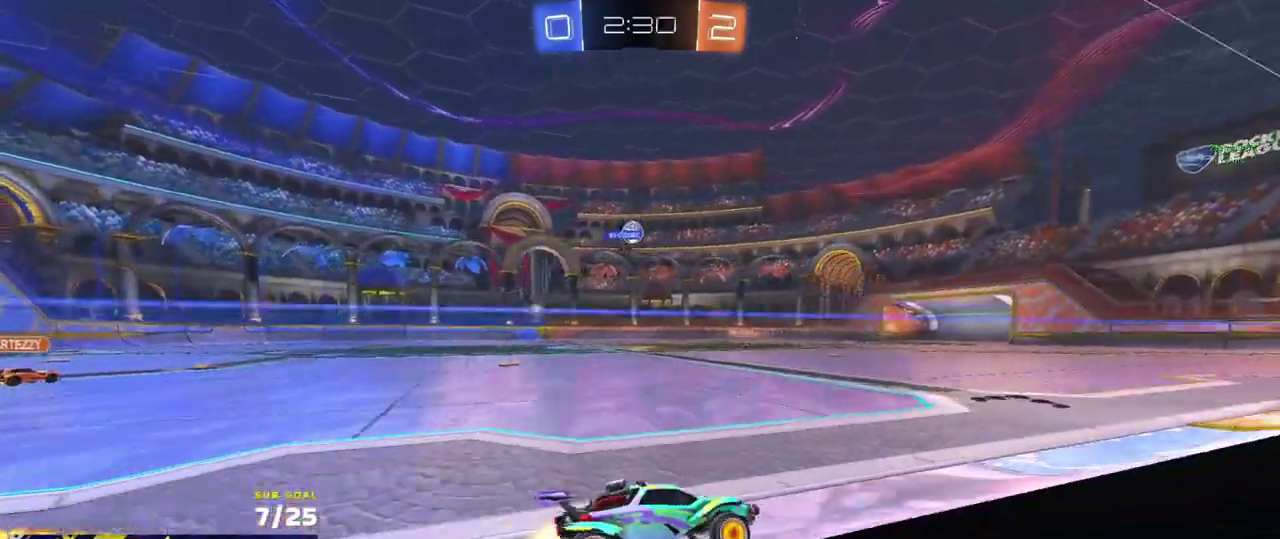
{"buttons": ["R2"], "left_stick": "down", "right_stick": "center", "events": [[250, "left_stick", "up-right"], [400, "left_stick", "center"], [467, "left_stick", "down"]]}
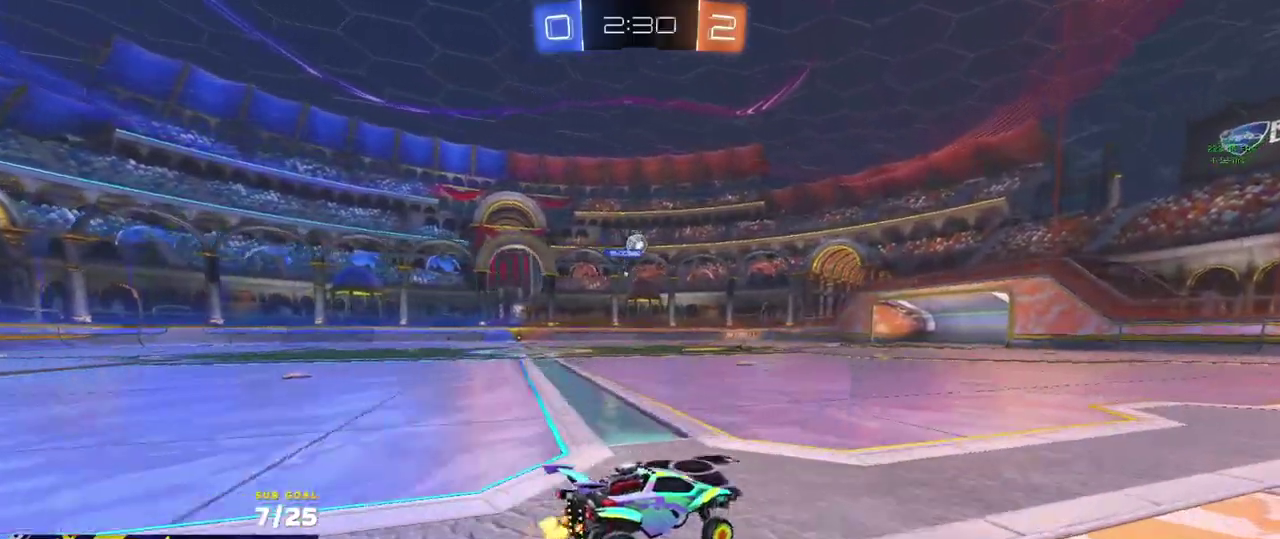
{"buttons": ["R1", "R2"], "left_stick": "down-left", "right_stick": "center", "events": [[150, "left_stick", "up-left"], [217, "A", "down"], [267, "A", "up"], [283, "left_stick", "down-left"], [450, "R1", "down"]]}
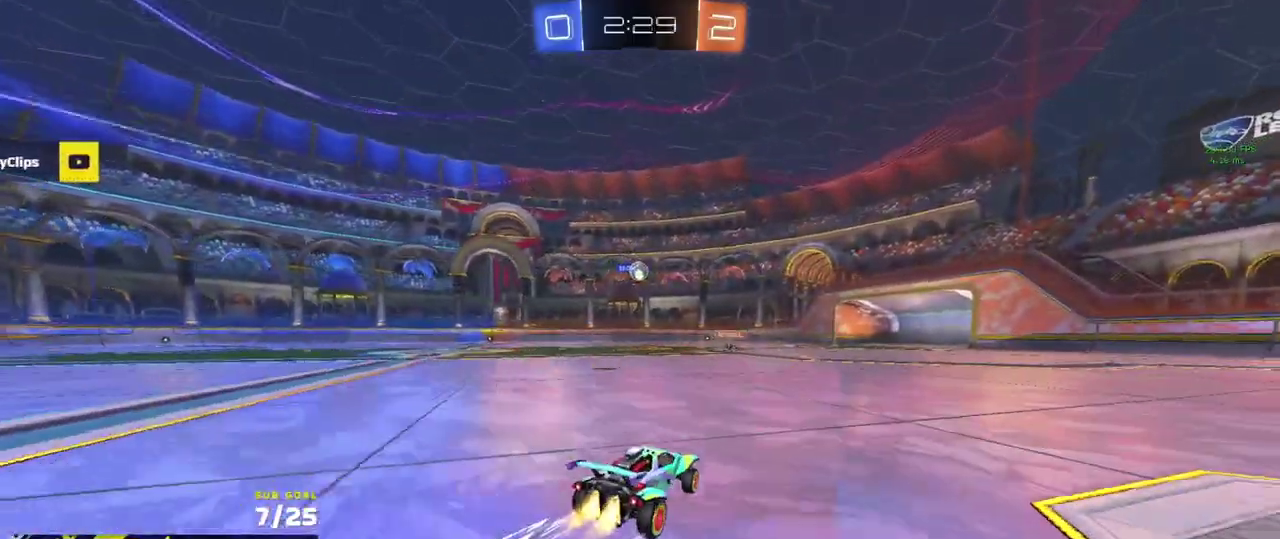
{"buttons": ["R1", "R2"], "left_stick": "center", "right_stick": "center", "events": [[67, "R1", "up"], [283, "R1", "down"], [333, "R1", "up"], [450, "left_stick", "center"], [483, "R1", "down"]]}
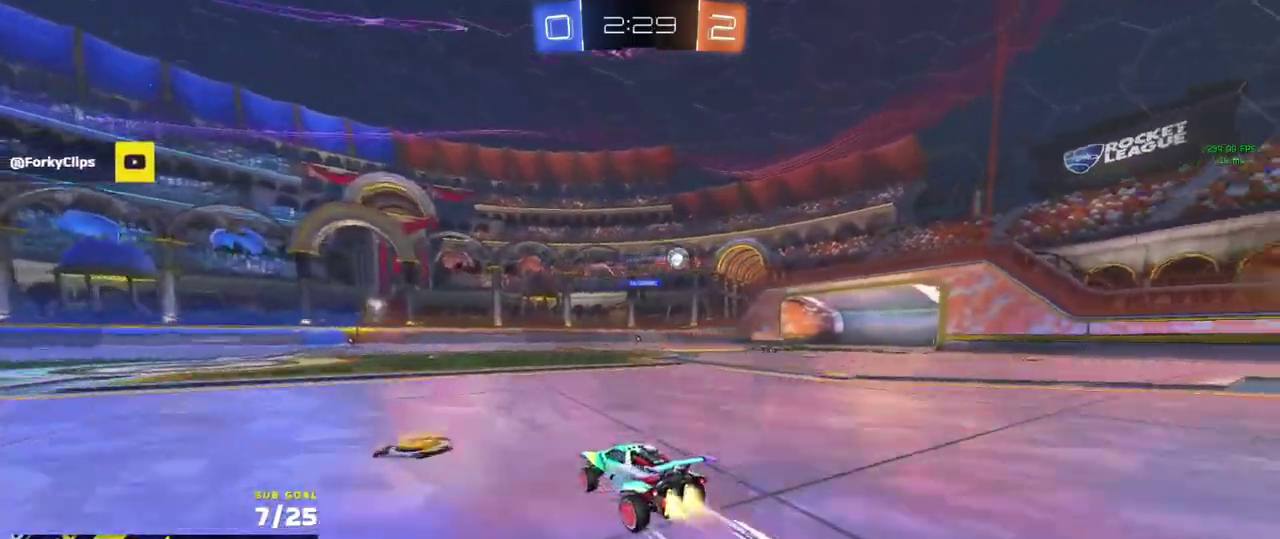
{"buttons": ["R2"], "left_stick": "center", "right_stick": "center", "events": [[17, "left_stick", "right"], [67, "R1", "up"], [200, "left_stick", "center"]]}
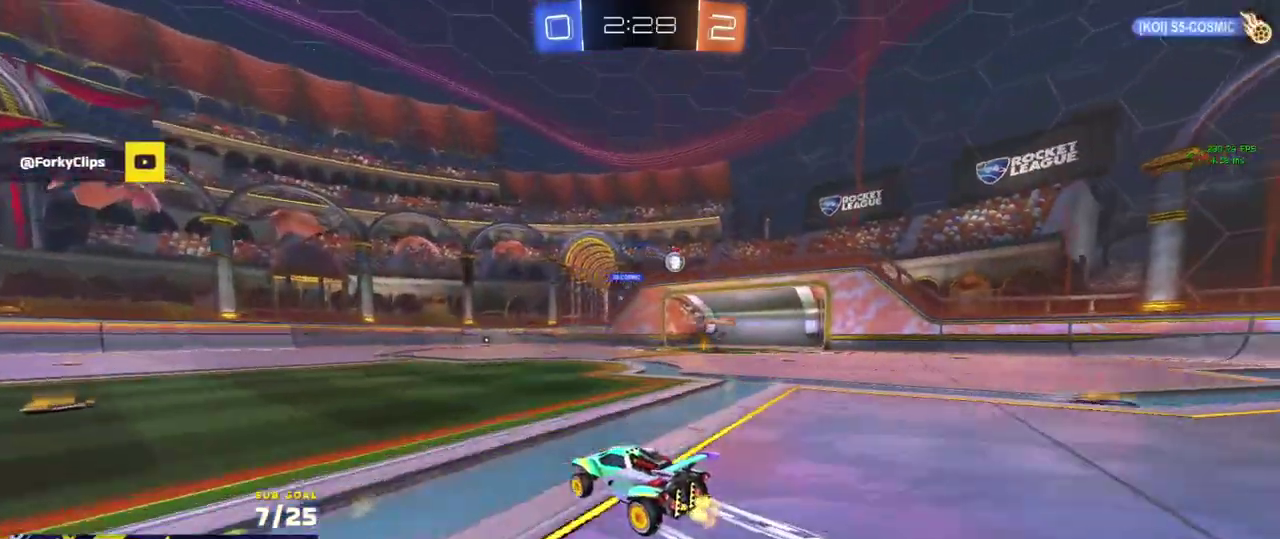
{"buttons": ["X", "R2"], "left_stick": "right", "right_stick": "center", "events": [[400, "left_stick", "right"], [433, "X", "down"]]}
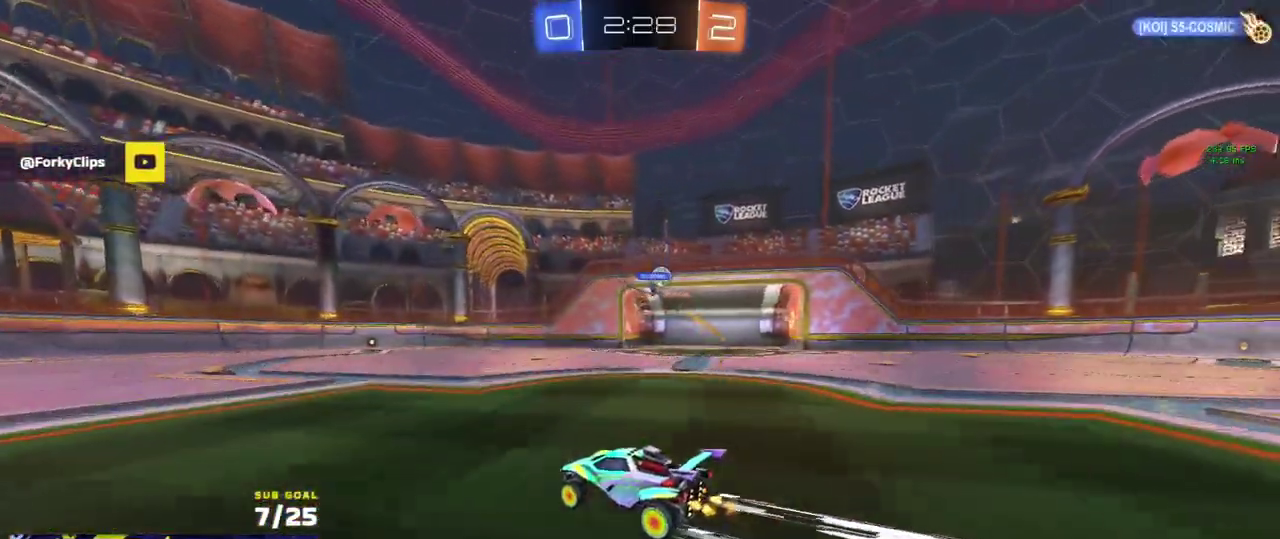
{"buttons": [], "left_stick": "right", "right_stick": "center", "events": [[33, "X", "up"], [500, "R2", "up"]]}
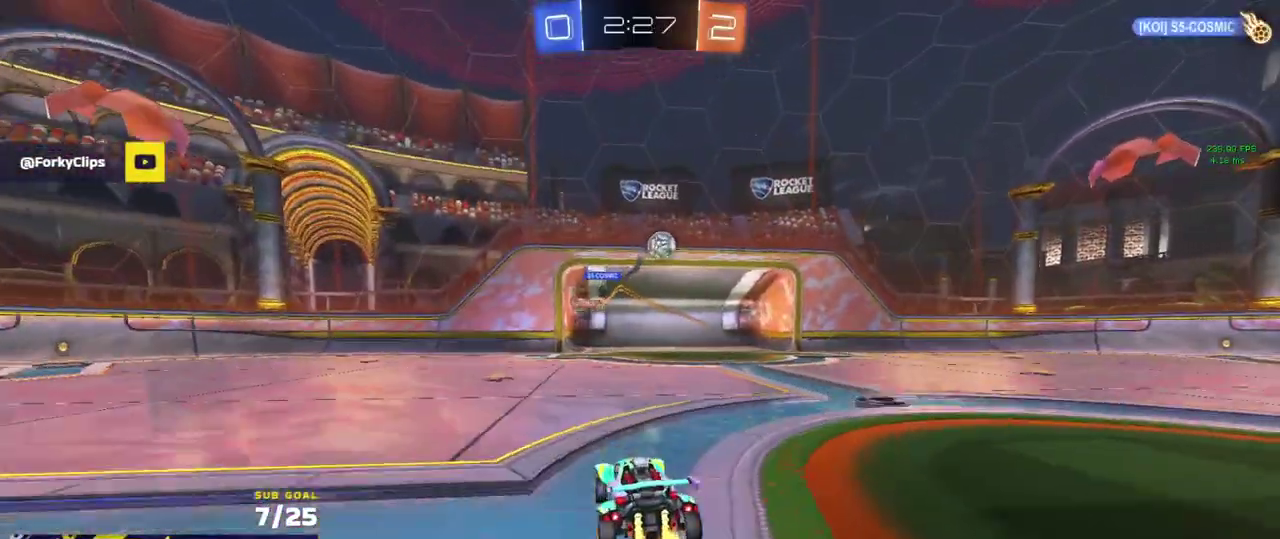
{"buttons": ["A", "R1"], "left_stick": "down-left", "right_stick": "center"}
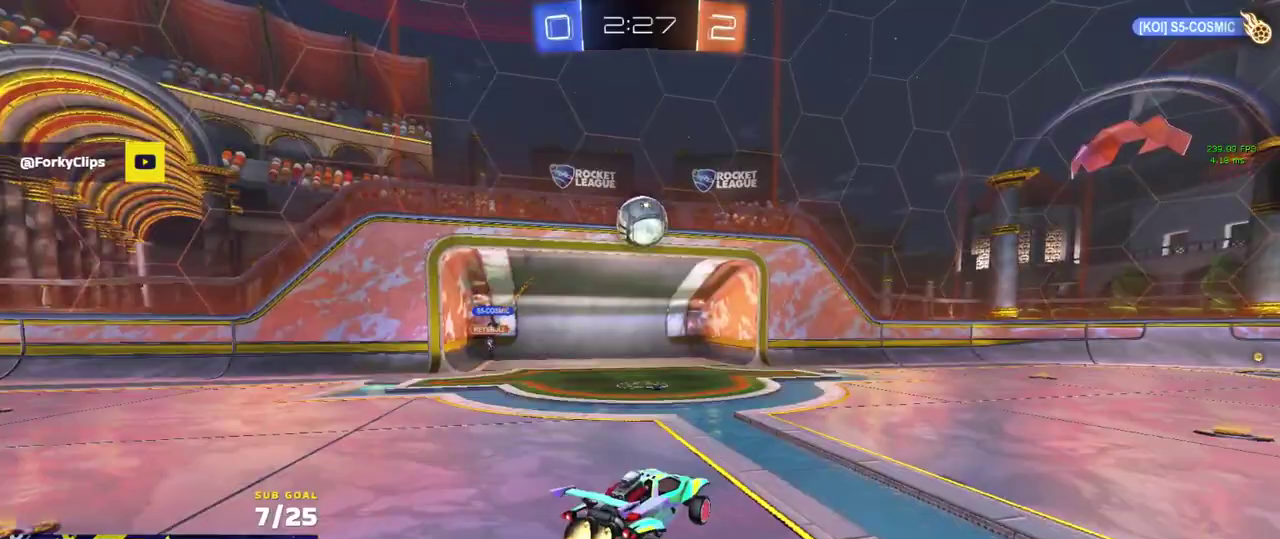
{"buttons": ["R1"], "left_stick": "up-left", "right_stick": "center", "events": [[50, "A", "up"], [117, "A", "down"], [117, "R1", "up"], [133, "left_stick", "left"], [167, "L1", "down"], [183, "A", "up"], [233, "L1", "up"], [233, "left_stick", "up-left"], [283, "R1", "down"]]}
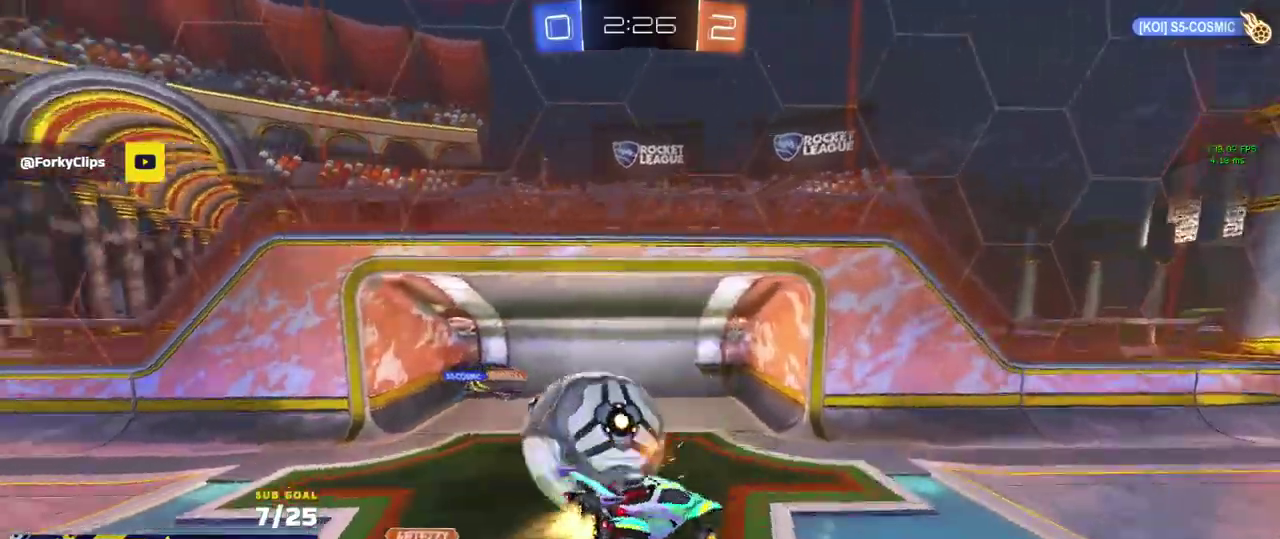
{"buttons": ["L1", "R1", "R2"], "left_stick": "down-left", "right_stick": "center", "events": [[50, "left_stick", "left"], [183, "L1", "down"], [233, "left_stick", "up-left"], [350, "left_stick", "down-left"], [483, "R2", "down"]]}
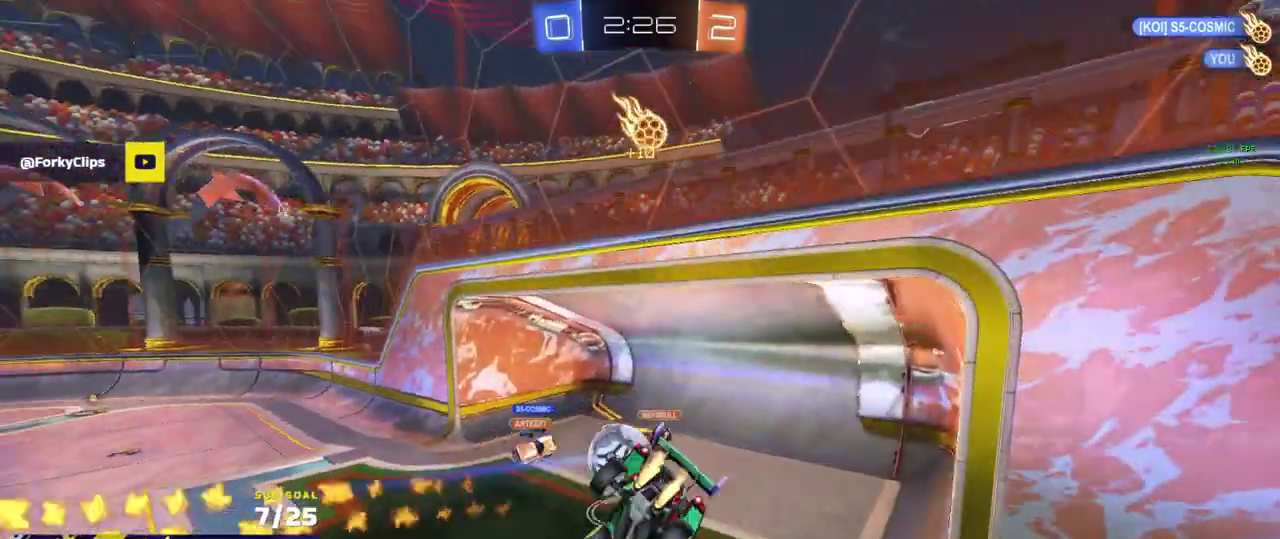
{"buttons": [], "left_stick": "center", "right_stick": "center", "events": [[133, "R1", "up"], [167, "left_stick", "up-left"], [317, "left_stick", "down-left"], [367, "X", "down"], [400, "L1", "up"], [433, "R2", "up"], [483, "X", "up"], [483, "left_stick", "center"]]}
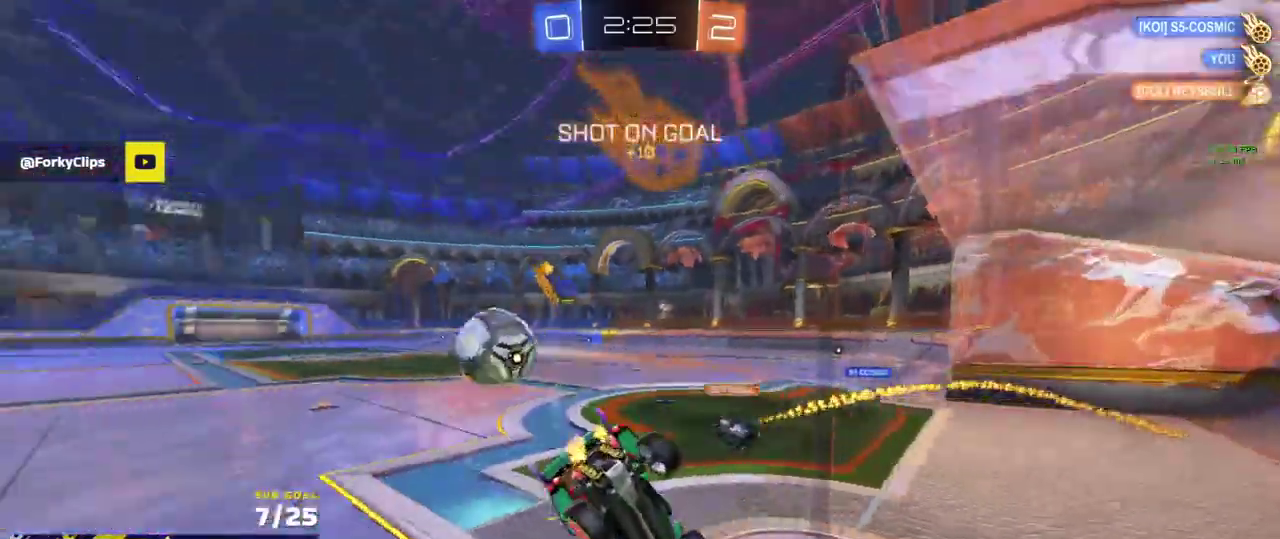
{"buttons": ["R1"], "left_stick": "down-left", "right_stick": "center", "events": [[50, "L2", "down"], [150, "left_stick", "left"], [183, "L2", "up"], [217, "left_stick", "down-left"], [233, "A", "down"], [300, "left_stick", "down"], [367, "left_stick", "down-left"], [417, "A", "up"], [483, "R1", "down"]]}
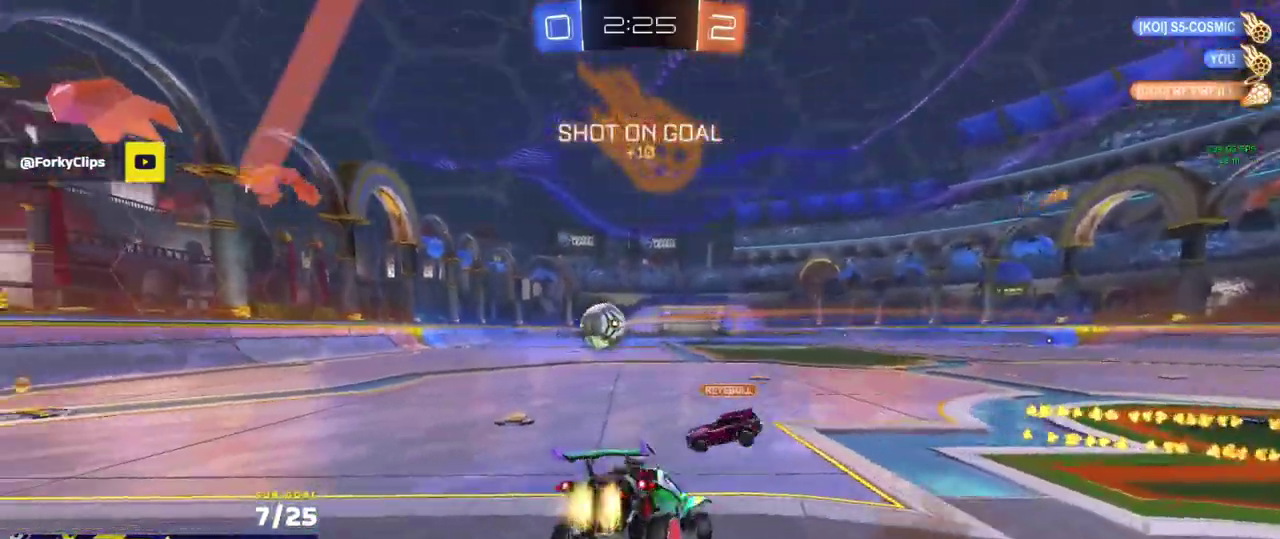
{"buttons": ["R1"], "left_stick": "left", "right_stick": "center", "events": [[33, "left_stick", "center"], [133, "left_stick", "left"], [267, "left_stick", "up-left"], [350, "A", "down"], [400, "left_stick", "up"], [450, "A", "up"], [500, "left_stick", "left"]]}
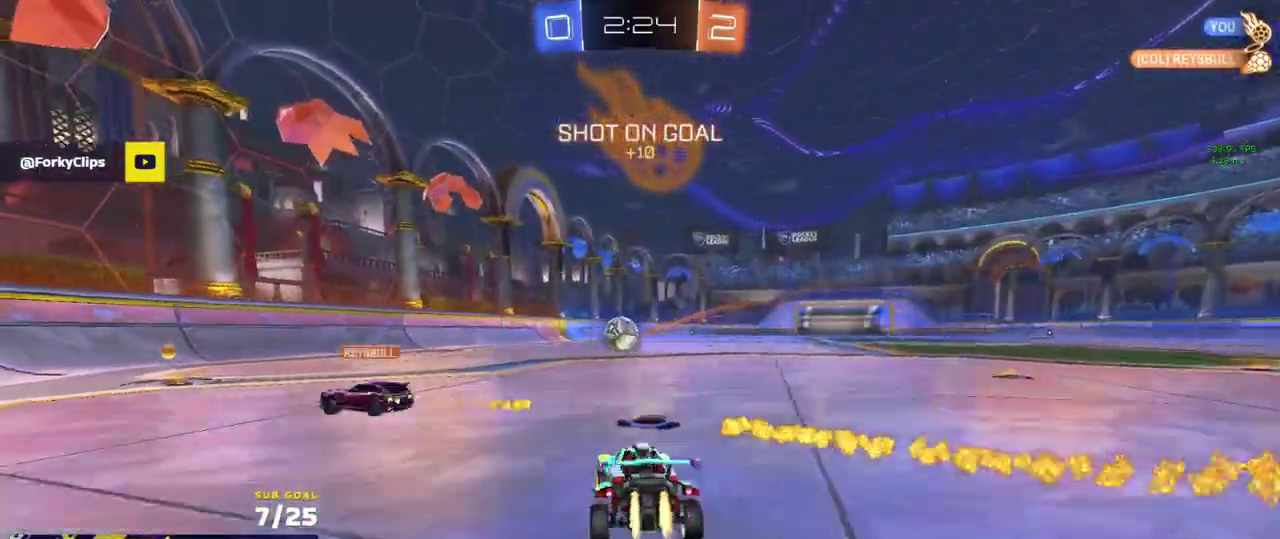
{"buttons": ["R2", "L3"], "left_stick": "down-right", "right_stick": "center"}
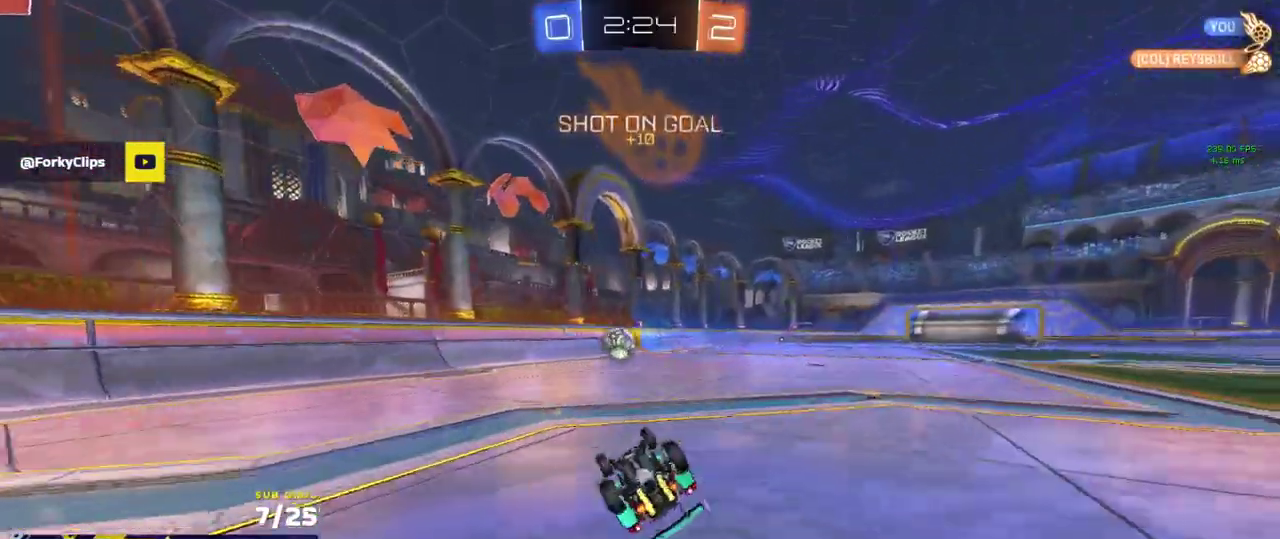
{"buttons": ["R2"], "left_stick": "center", "right_stick": "center"}